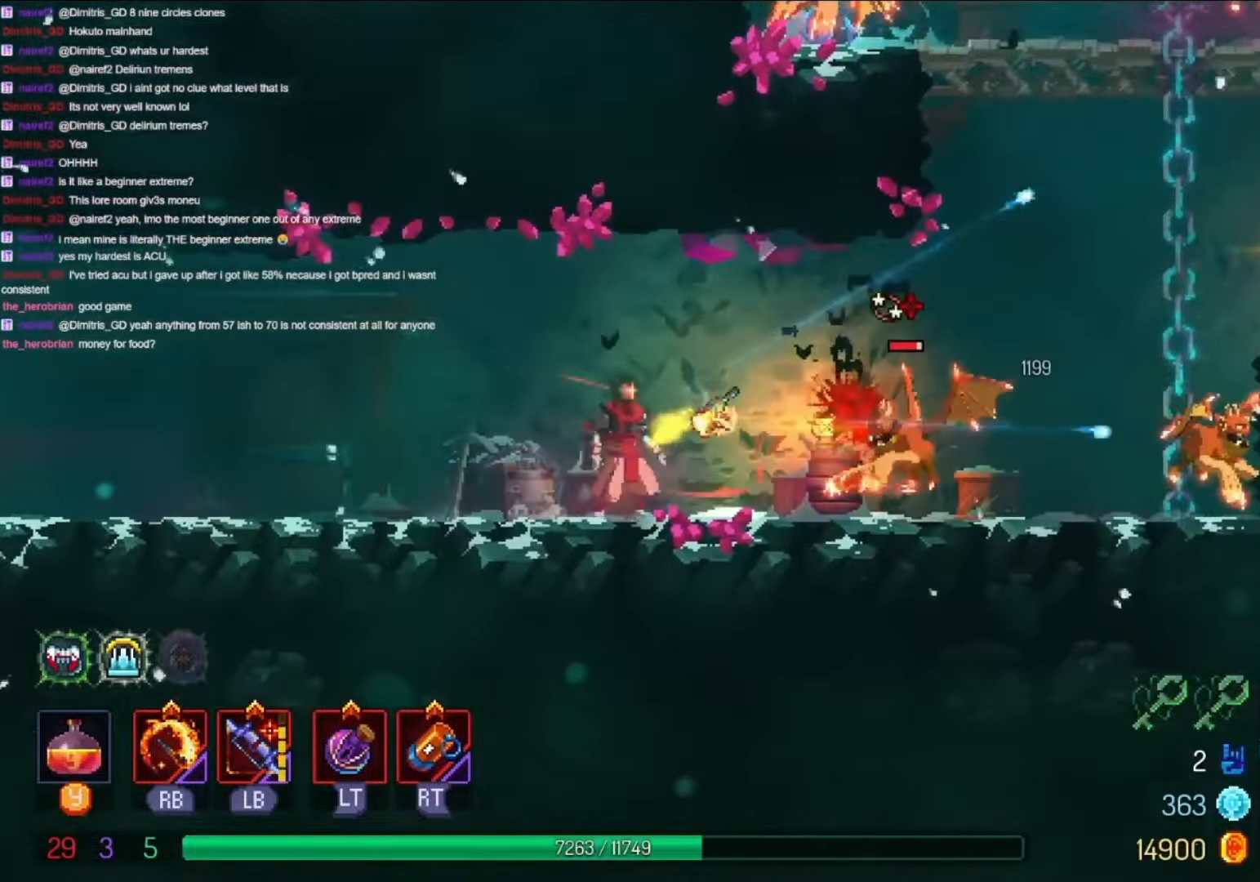
Gameplay with a controller (Xbox layout); each line is a JSON object with the inputs held at the frame after it. "events" lists button and stick changes between this image and that frame as [ms after this image, input, new state], when the widget could be followed in between. Not read: R1 R3 SELECT START X.
{"buttons": ["DPAD_RIGHT"], "left_stick": "center", "right_stick": "center", "events": [[233, "L2", "down"], [433, "L2", "up"]]}
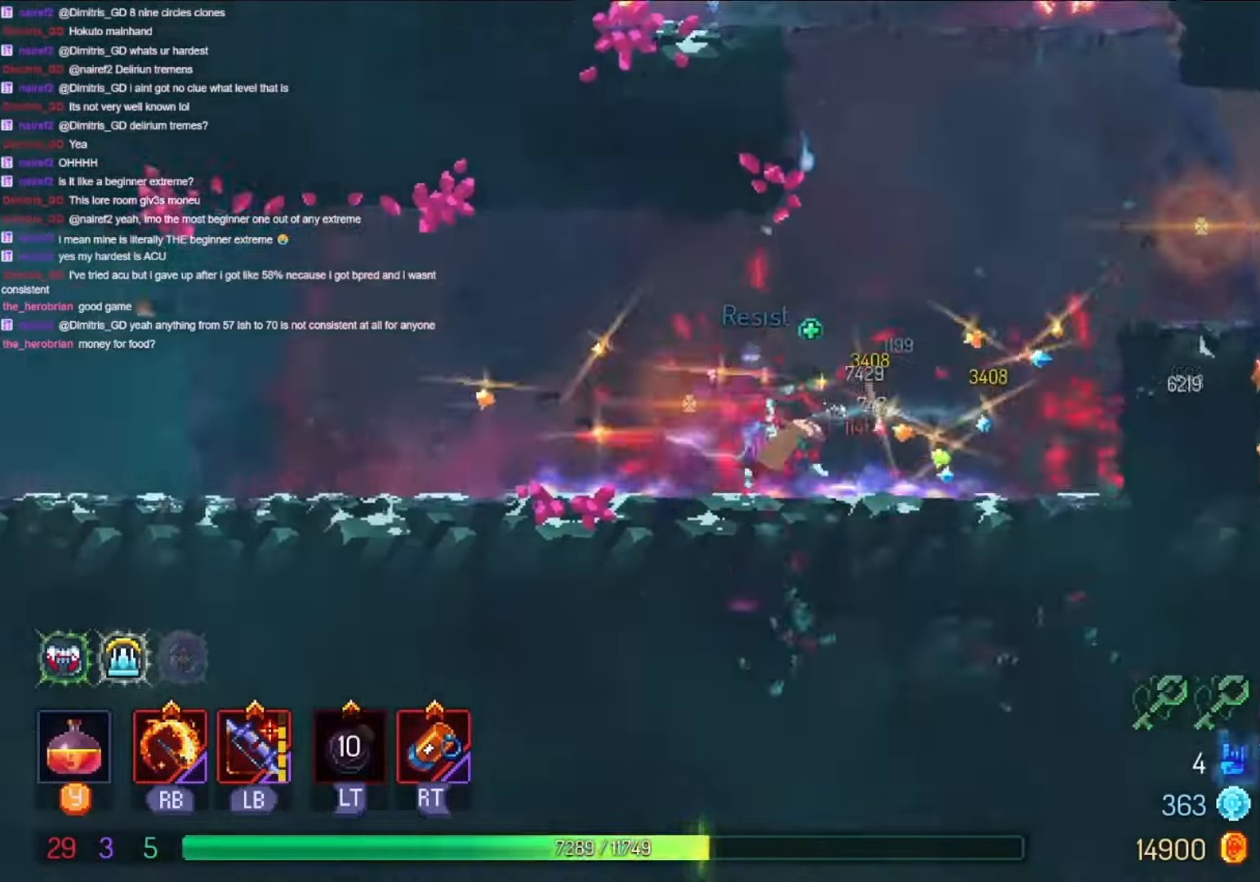
{"buttons": ["DPAD_RIGHT"], "left_stick": "center", "right_stick": "center", "events": [[366, "B", "down"], [433, "B", "up"]]}
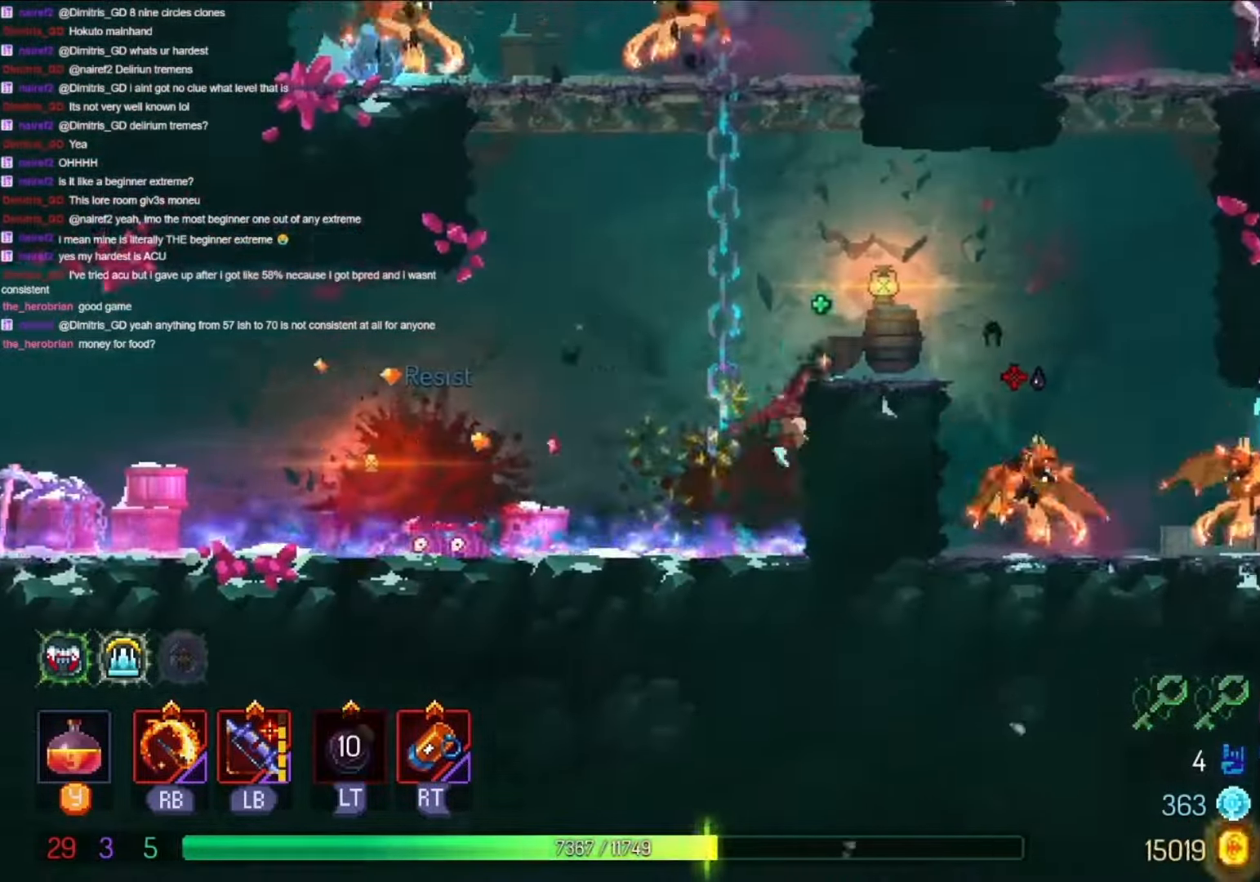
{"buttons": ["DPAD_RIGHT"], "left_stick": "center", "right_stick": "center", "events": [[300, "L1", "down"], [500, "L1", "up"]]}
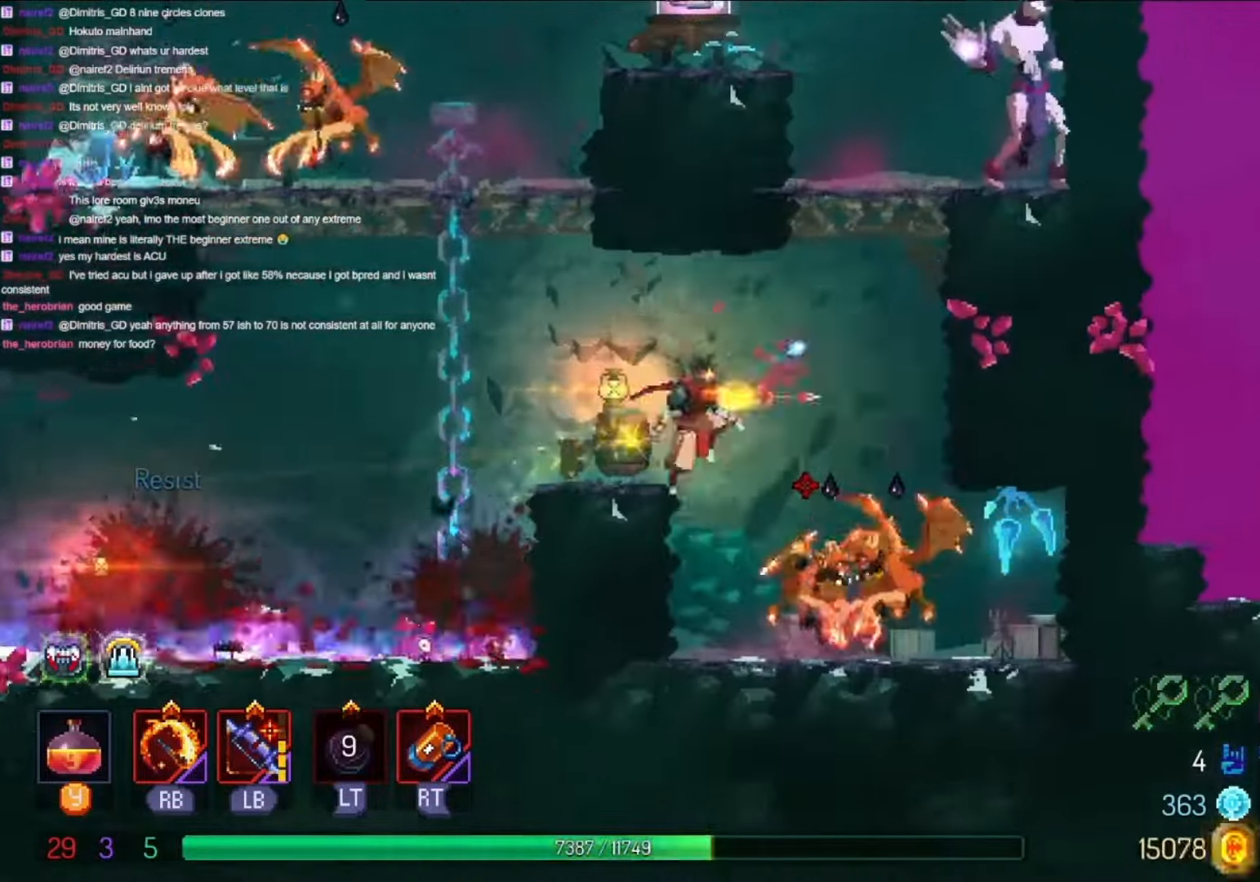
{"buttons": ["L1", "DPAD_RIGHT"], "left_stick": "center", "right_stick": "center", "events": [[133, "DPAD_RIGHT", "up"], [366, "DPAD_RIGHT", "down"], [400, "L1", "down"]]}
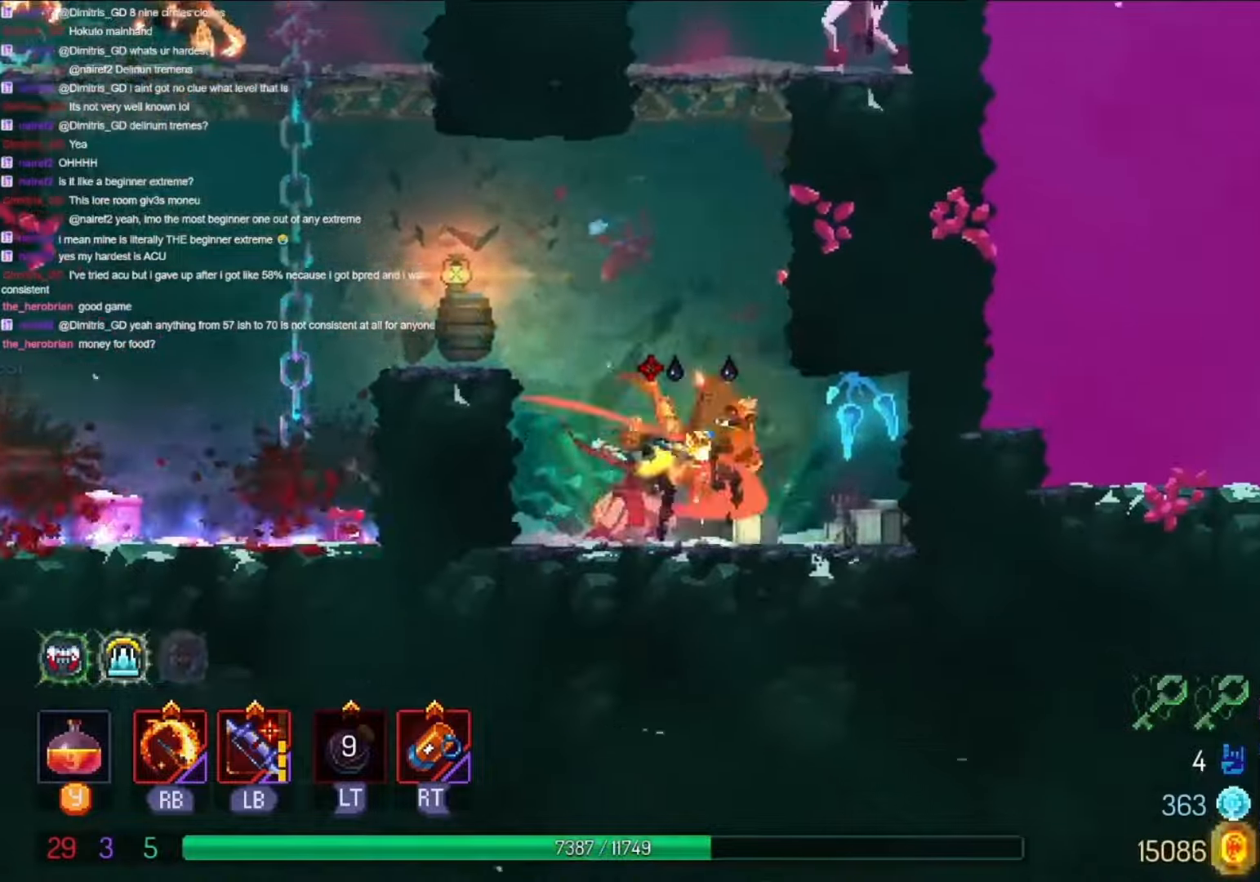
{"buttons": ["A", "DPAD_RIGHT"], "left_stick": "center", "right_stick": "center", "events": [[100, "L1", "up"], [233, "A", "down"], [366, "A", "up"], [400, "A", "down"]]}